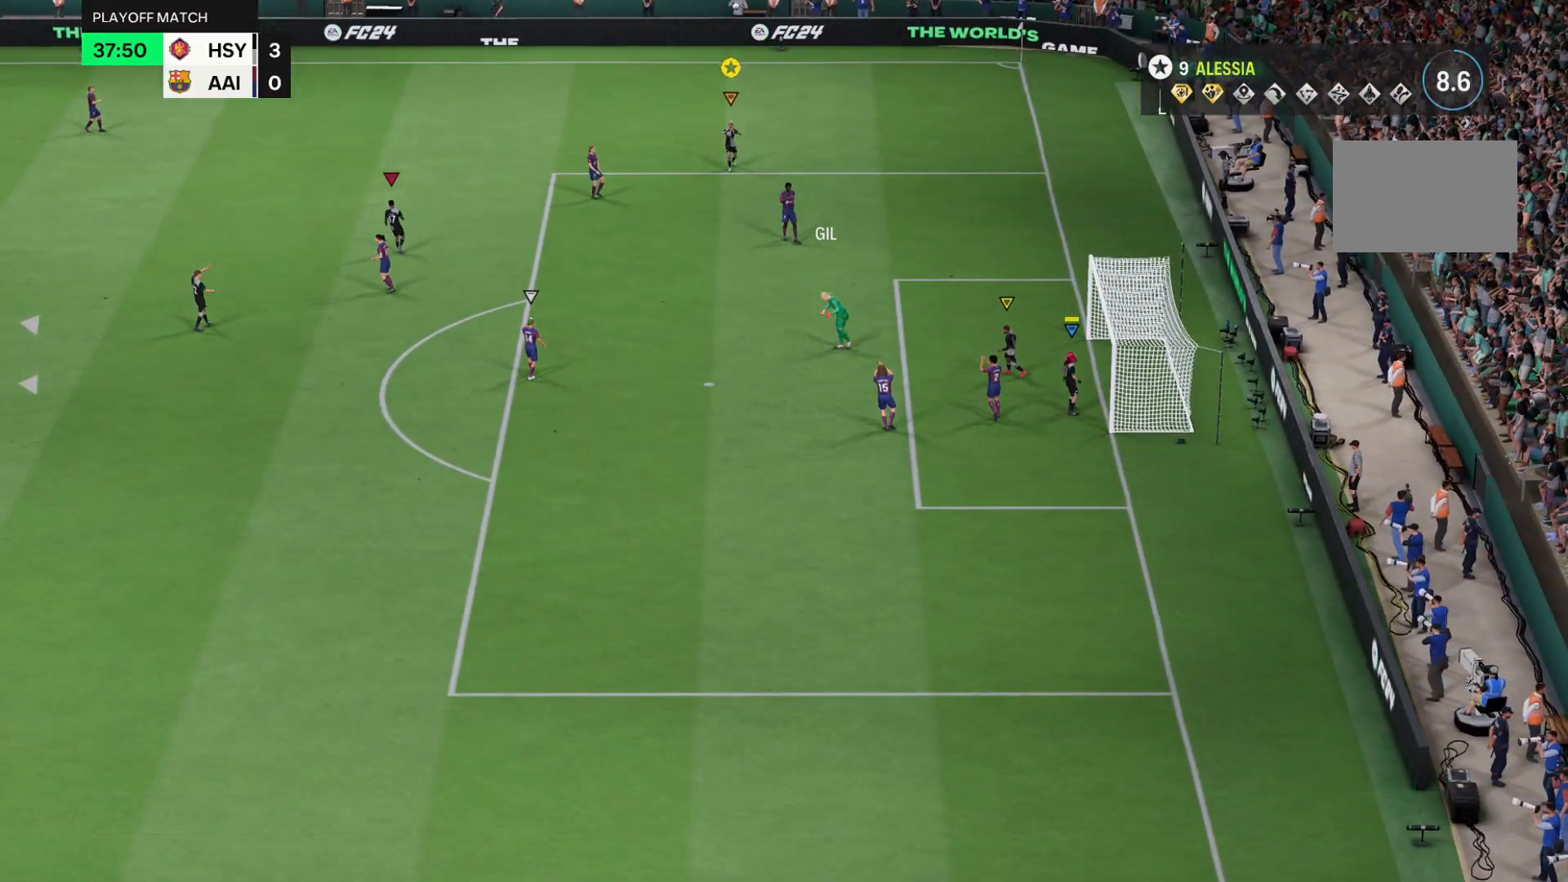
Gameplay with a controller (PlayStation layout); each line is a JSON object with the inputs held at the frame after it. "events" lists button and stick changes between this image and that frame as [ms after this image, input, new state], when the widget could be followed in between. Not read: L3 R3.
{"buttons": [], "left_stick": "center", "right_stick": "center", "events": []}
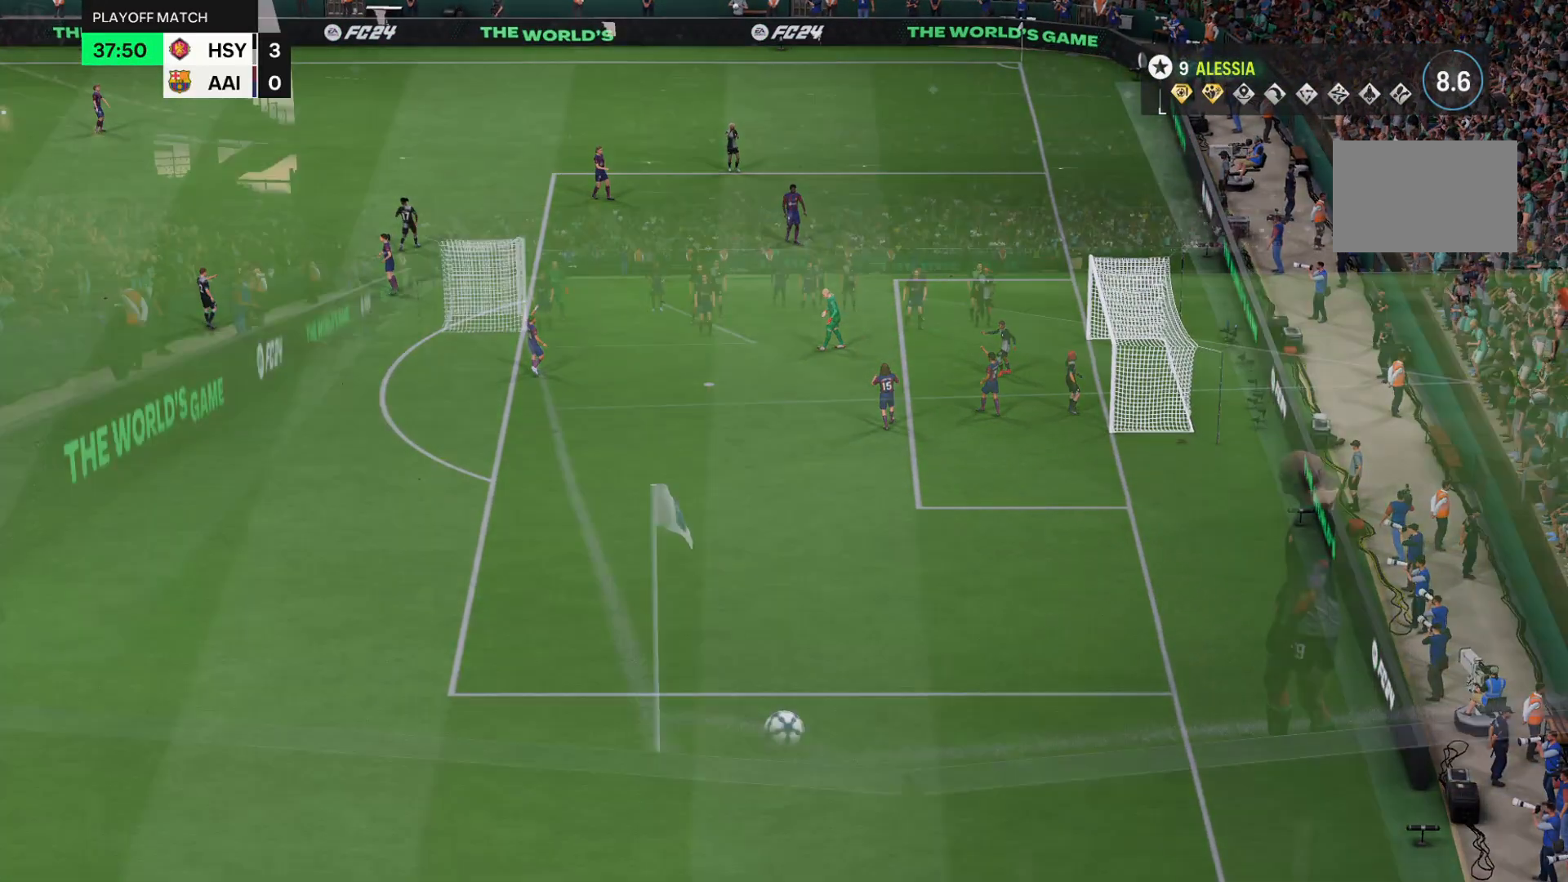
{"buttons": [], "left_stick": "center", "right_stick": "center", "events": []}
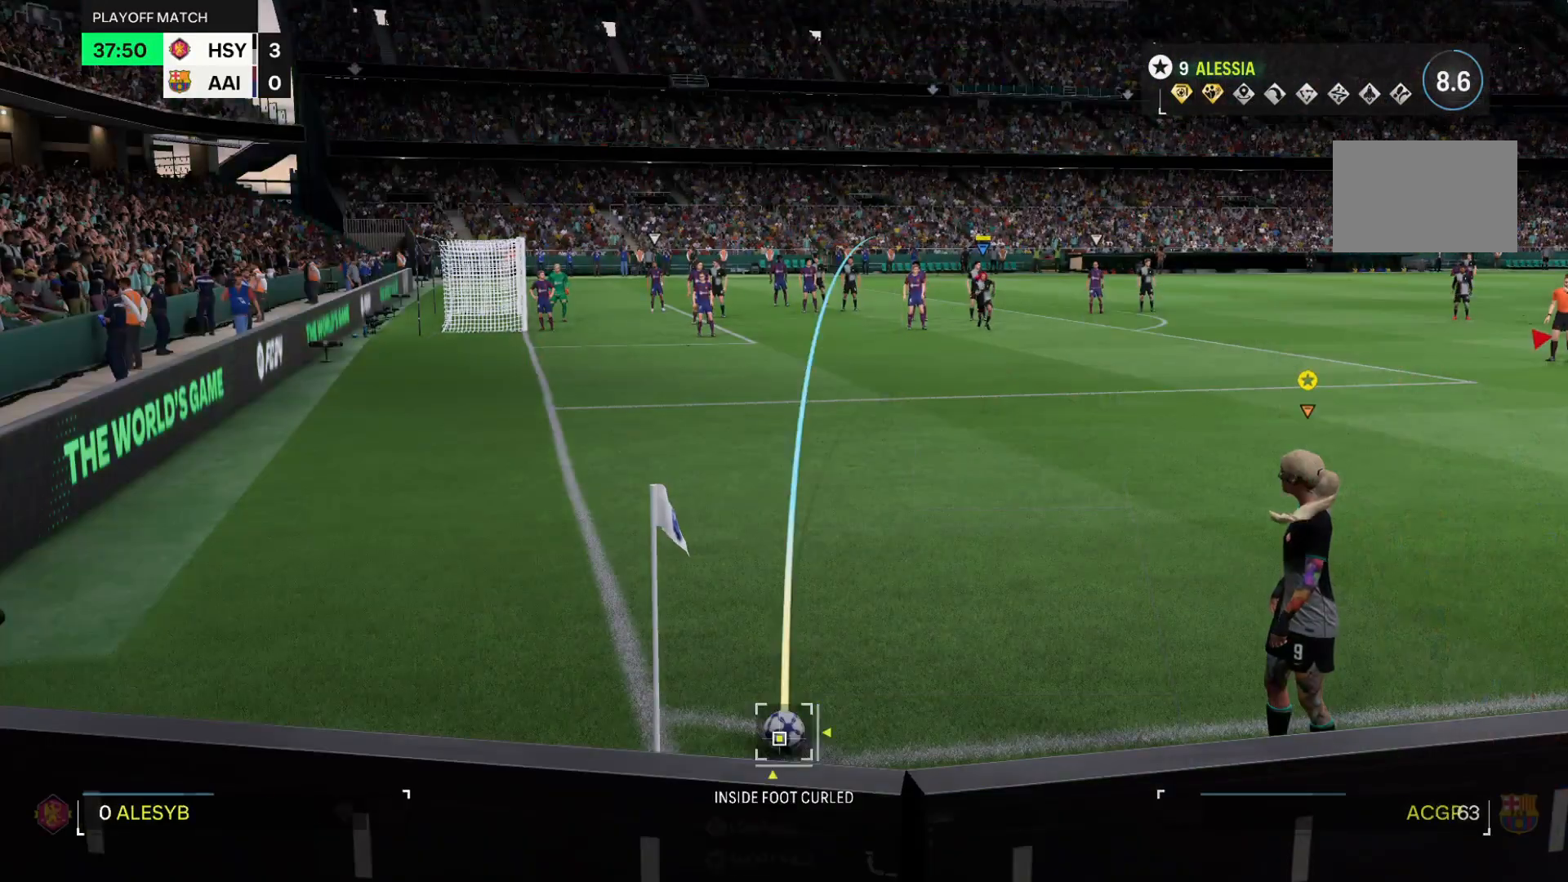
{"buttons": [], "left_stick": "right", "right_stick": "center", "events": [[183, "left_stick", "right"]]}
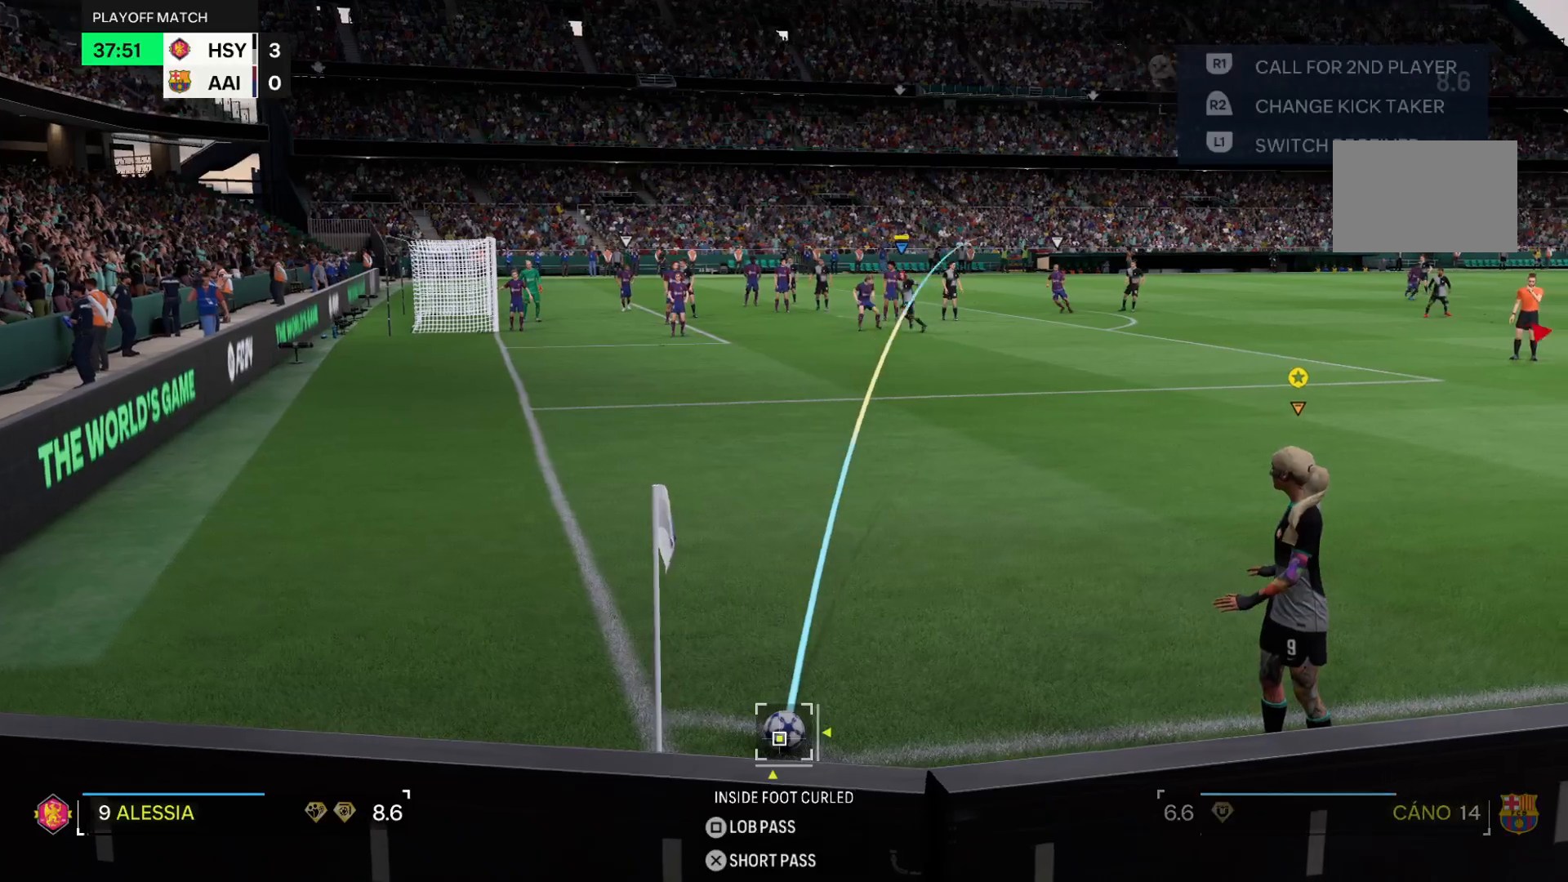
{"buttons": [], "left_stick": "right", "right_stick": "center", "events": []}
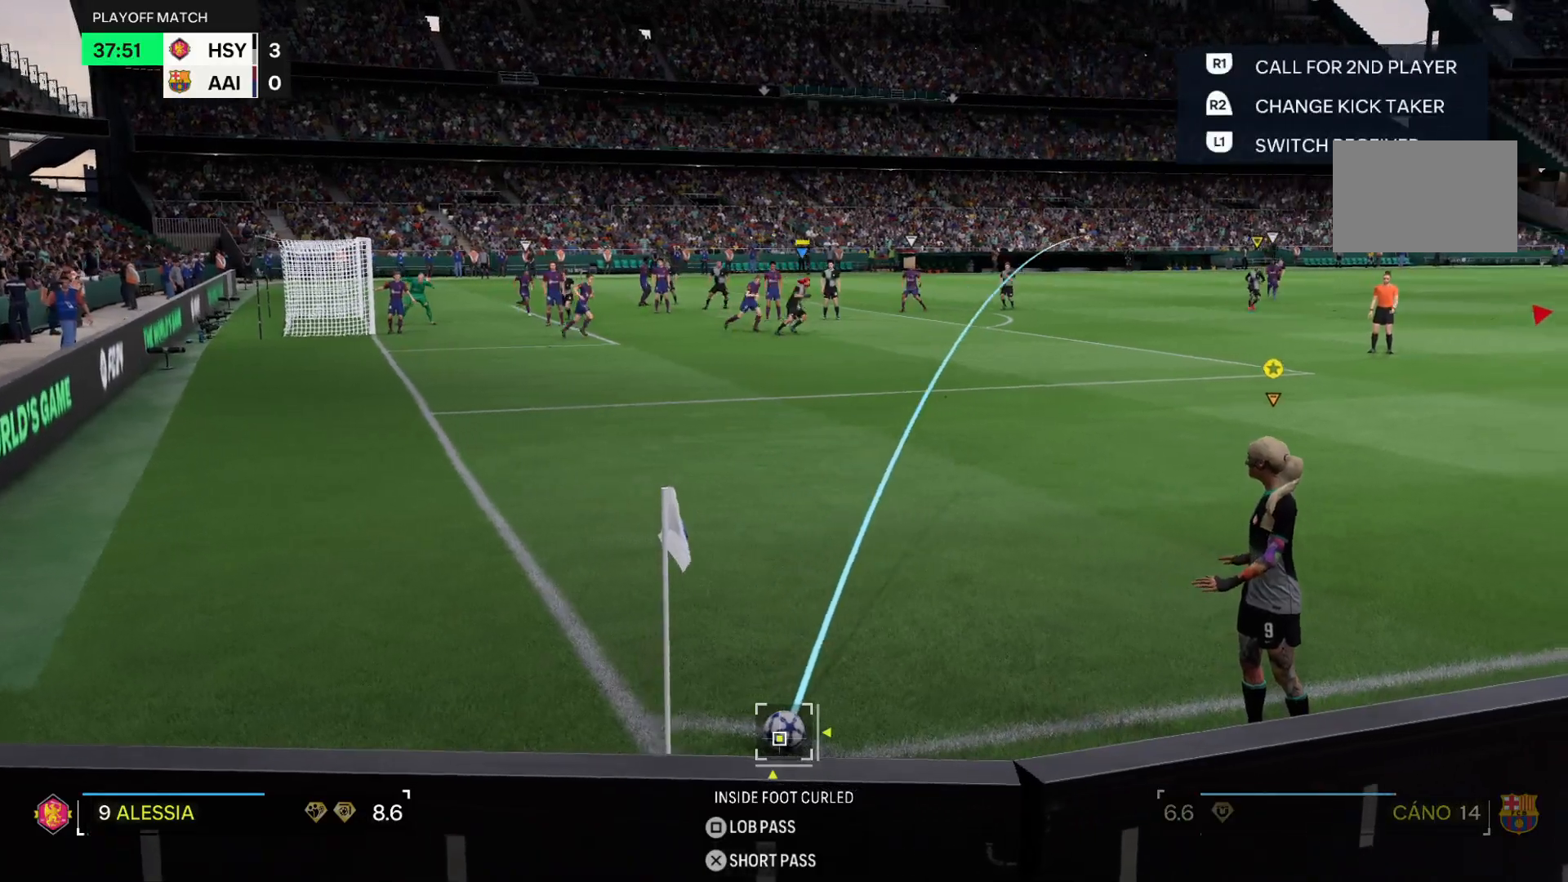
{"buttons": [], "left_stick": "center", "right_stick": "center", "events": [[50, "left_stick", "center"], [300, "left_stick", "right"], [417, "left_stick", "center"]]}
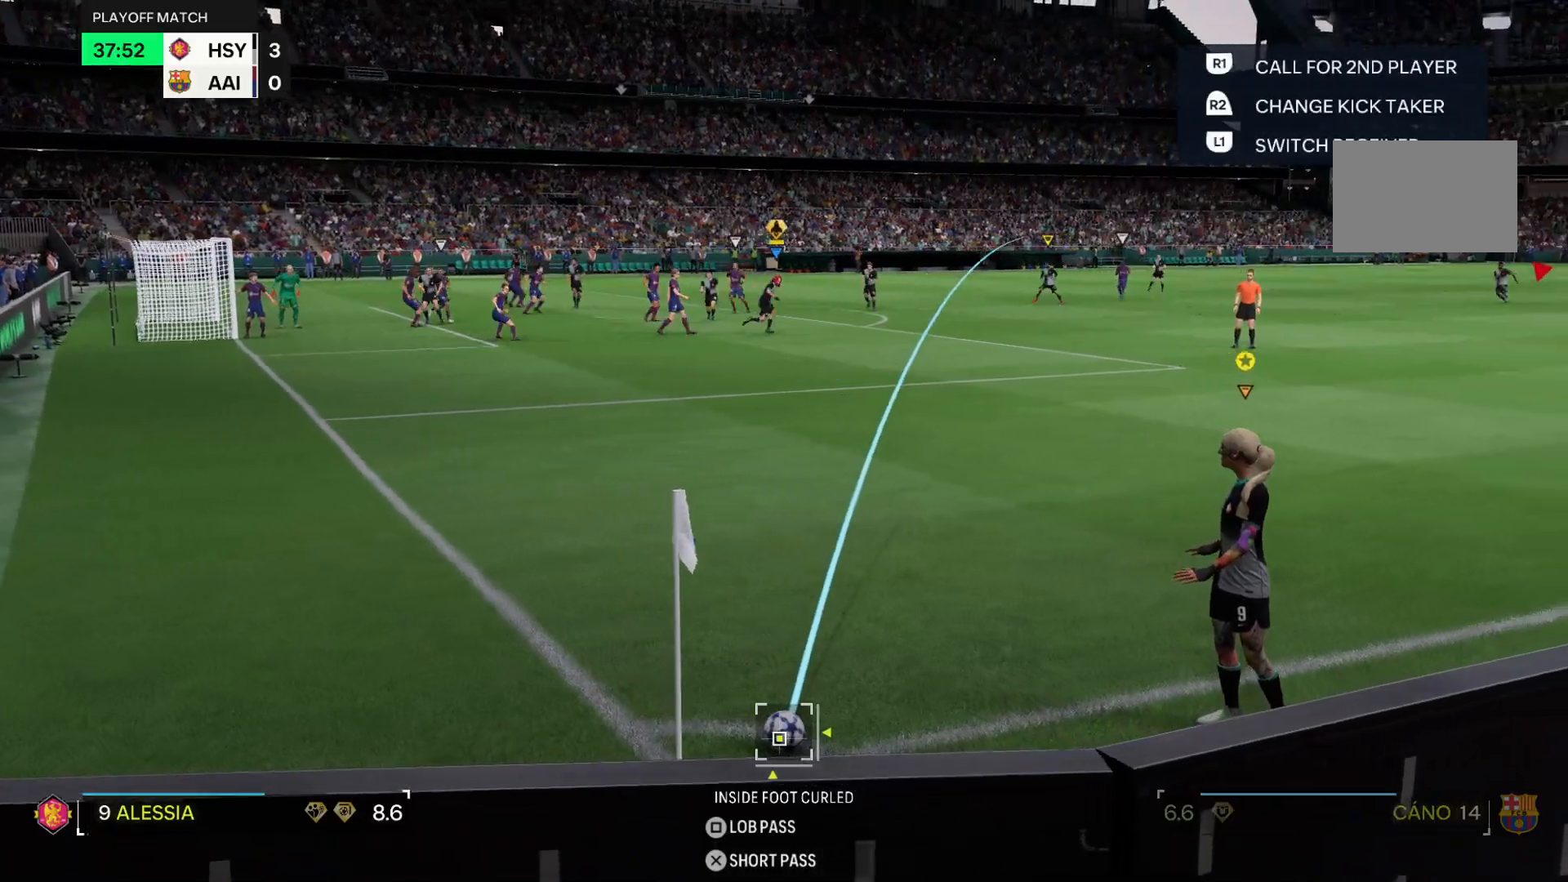
{"buttons": [], "left_stick": "center", "right_stick": "center"}
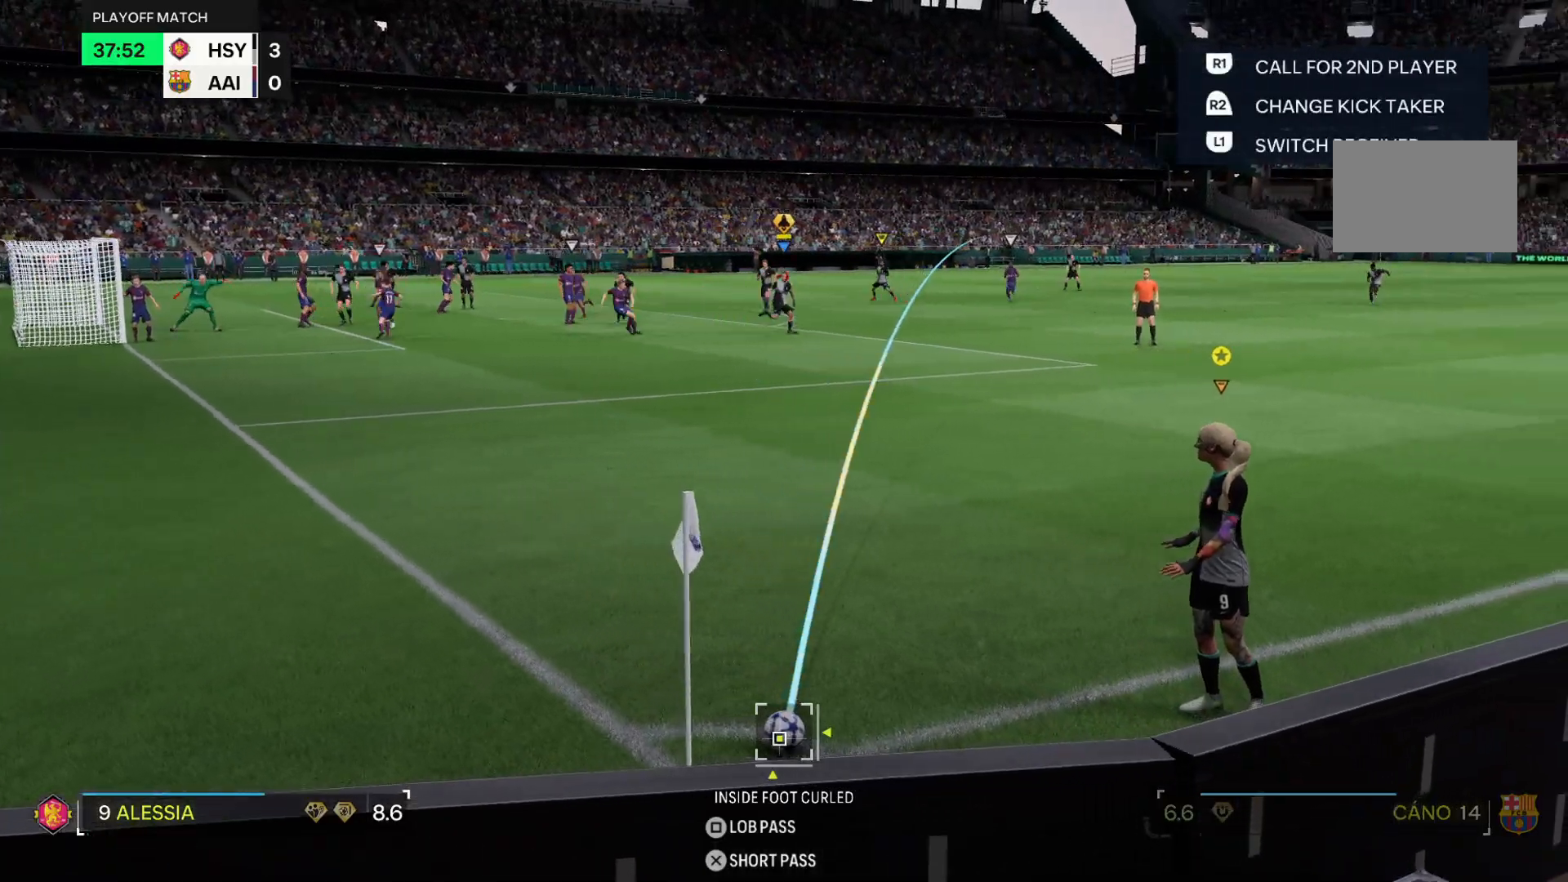
{"buttons": [], "left_stick": "center", "right_stick": "center", "events": []}
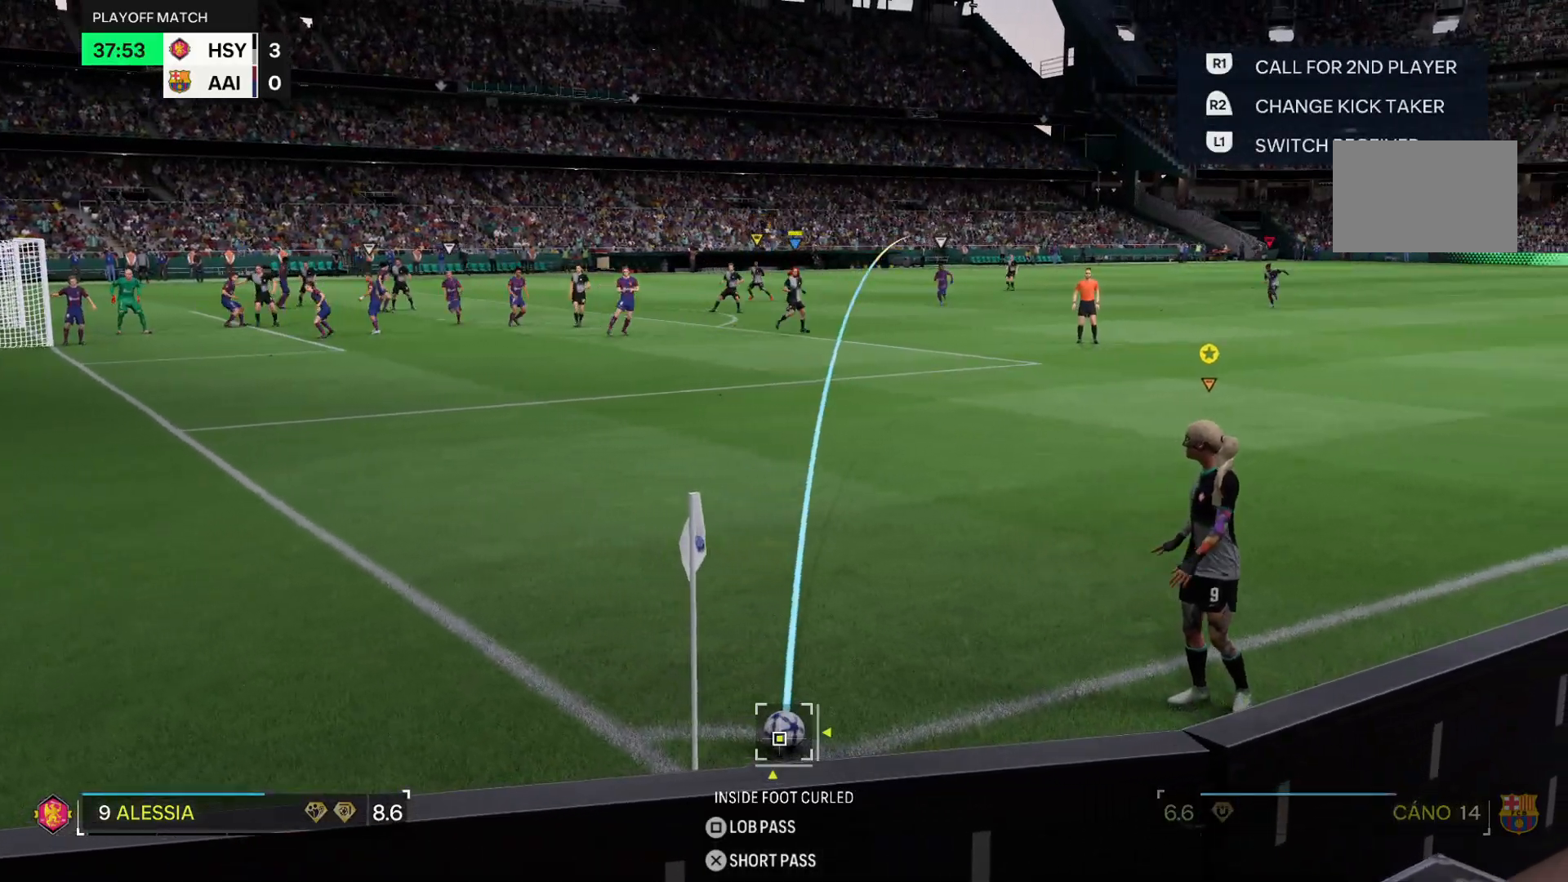
{"buttons": [], "left_stick": "right", "right_stick": "center", "events": [[484, "left_stick", "right"]]}
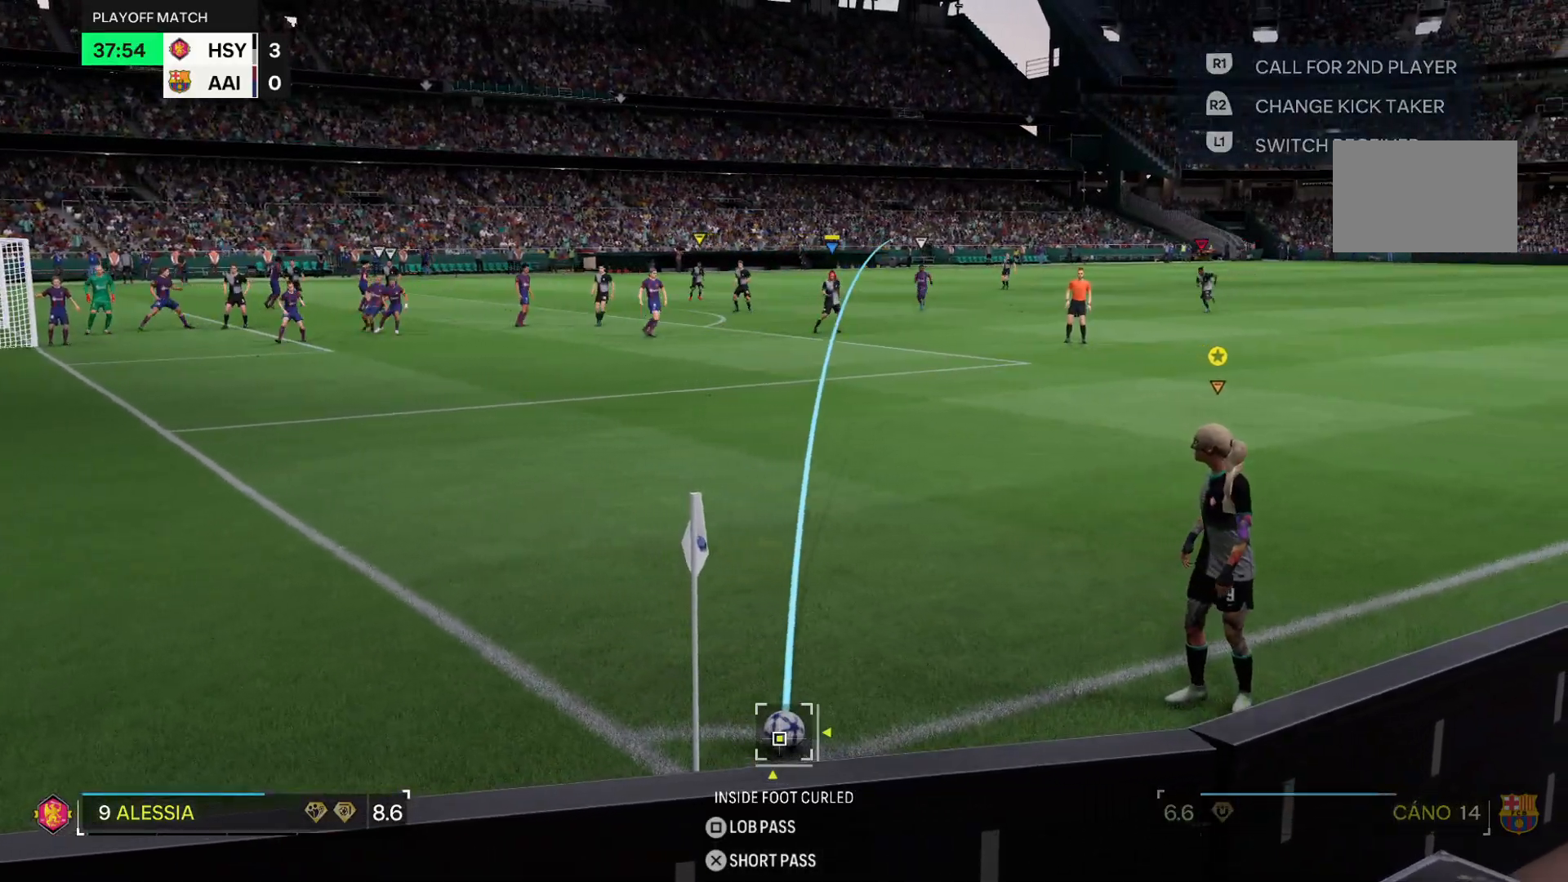
{"buttons": [], "left_stick": "center", "right_stick": "center", "events": [[83, "left_stick", "center"]]}
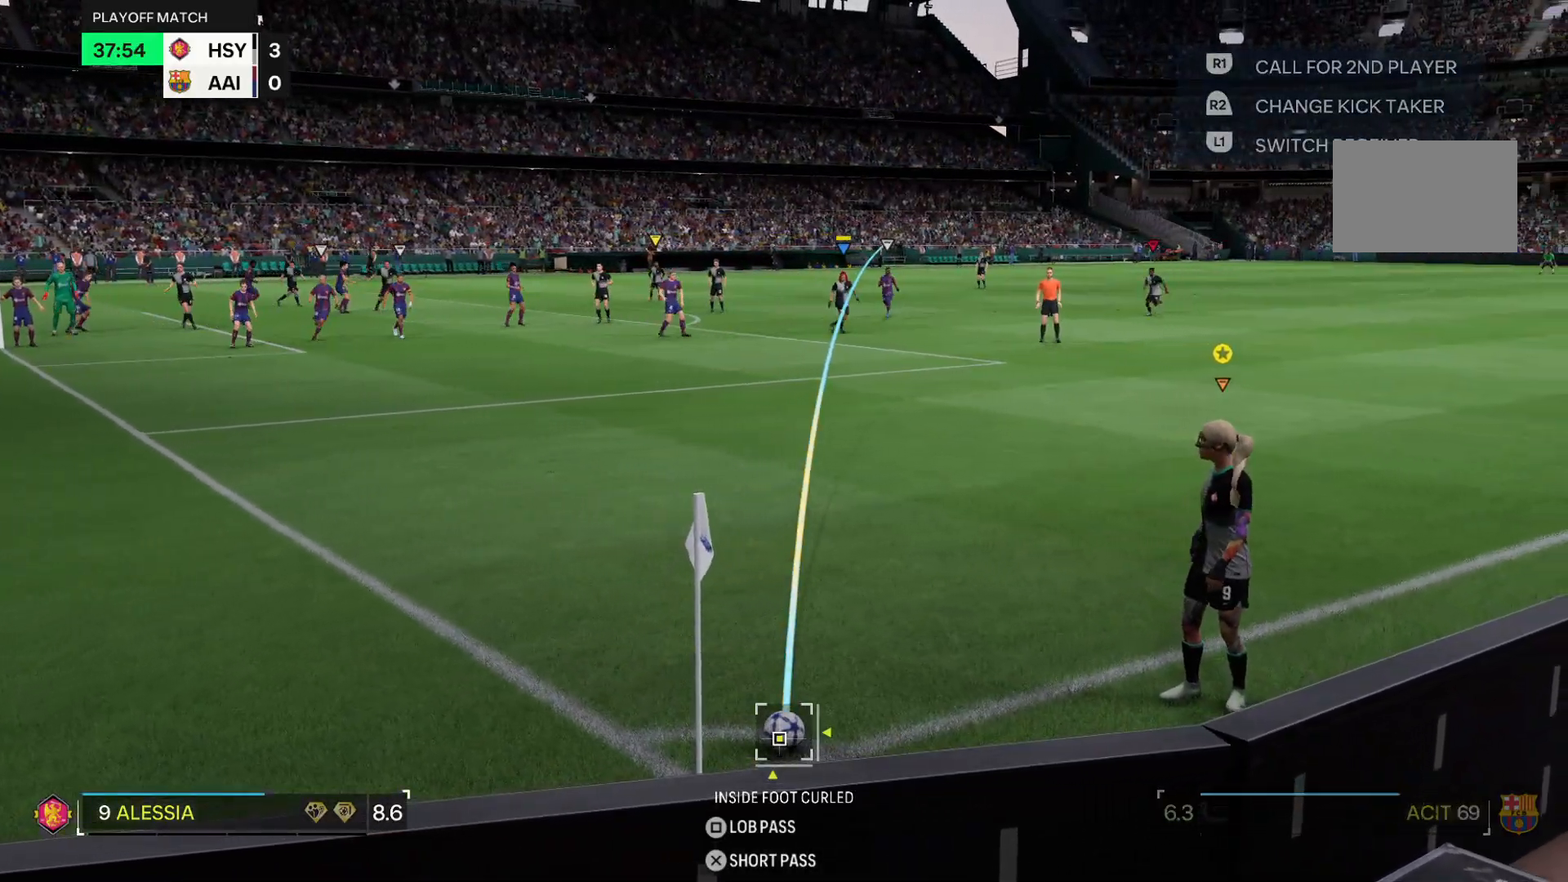
{"buttons": ["SQUARE"], "left_stick": "center", "right_stick": "center", "events": [[317, "left_stick", "right"], [384, "left_stick", "center"], [451, "SQUARE", "down"]]}